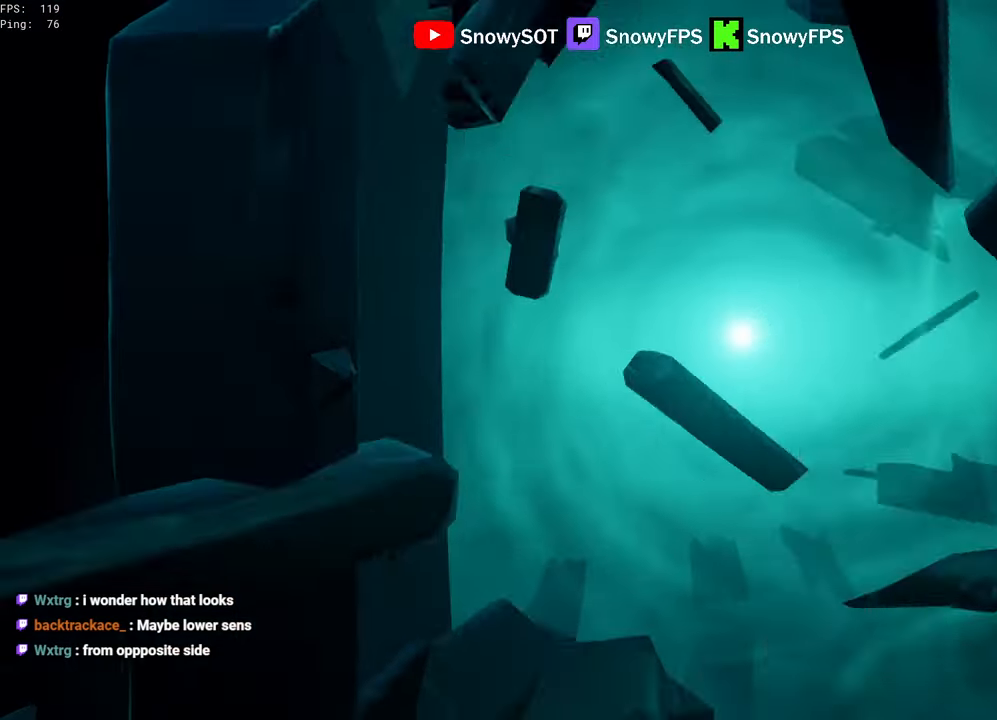
Gameplay with keyboard and mouse; each line is a JSON object with the keys and mouse buttons held at the frame after it. "events" lists presses ("down") and releases ("up") of "1", "2", "3", "4", "5", "a", "alt", "c", "caps_lock", "ctrl", "d", "e", "f", "g", "q", "r", "s", "shift", "space", "t", "tab", "v", "w", "x", "z", "mouse_left", "mouse_wheel" and "mouse_right" between this image and that frame as [ms after this image, input, new state], when the widget could be followed in between. "mouse_left", "mouse_wheel", "mouse_right" = the "left", "wheel", "right" buttons of the "mouse" list. No other keys are recorded. "wheel" means that the mouse wheel is clicked or scrolled. "mouse_move" is the direction in which the mouse moves at that frame (one of eight, or "still"), when it could be read.
{"keys": ["w"], "mouse": [], "mouse_move": "still", "events": []}
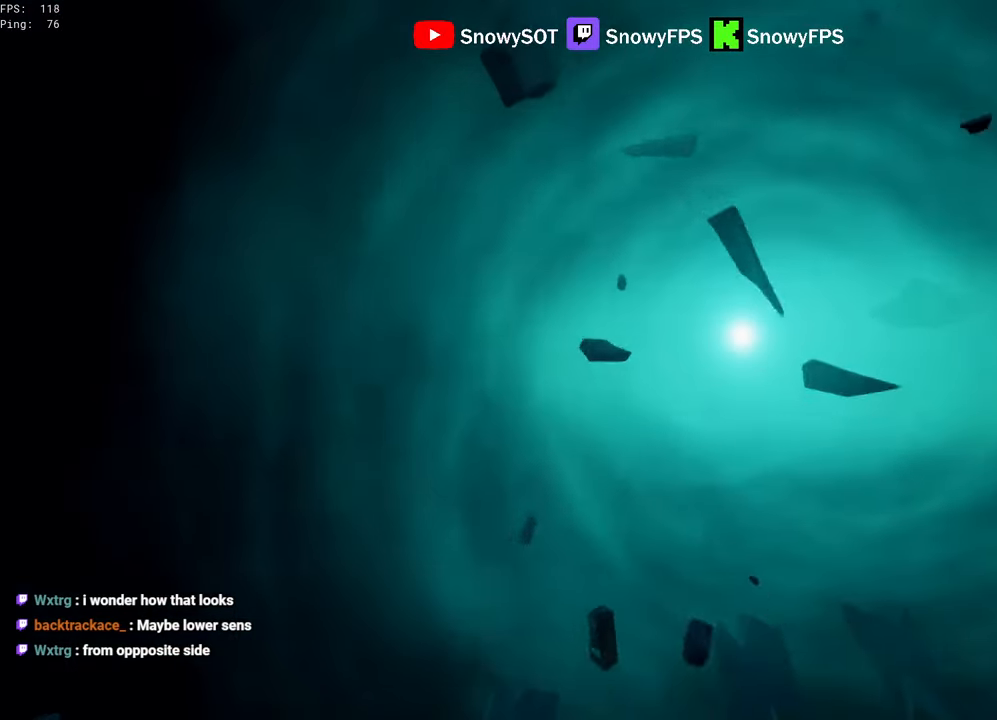
{"keys": ["w"], "mouse": [], "mouse_move": "still", "events": []}
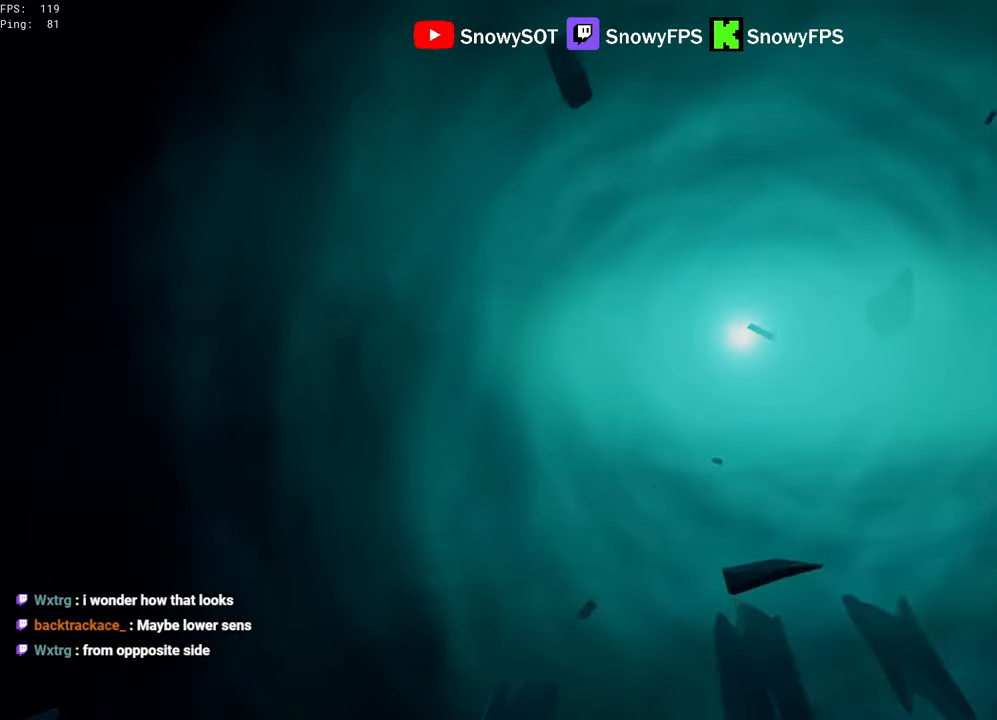
{"keys": ["w"], "mouse": [], "mouse_move": "still", "events": []}
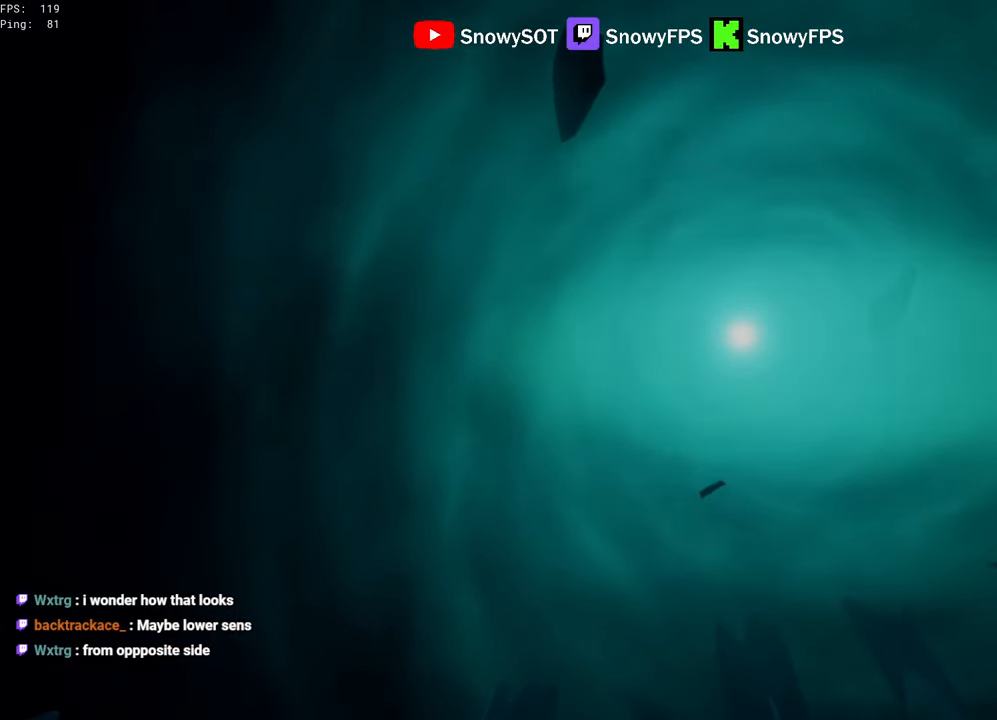
{"keys": ["w"], "mouse": [], "mouse_move": "still", "events": []}
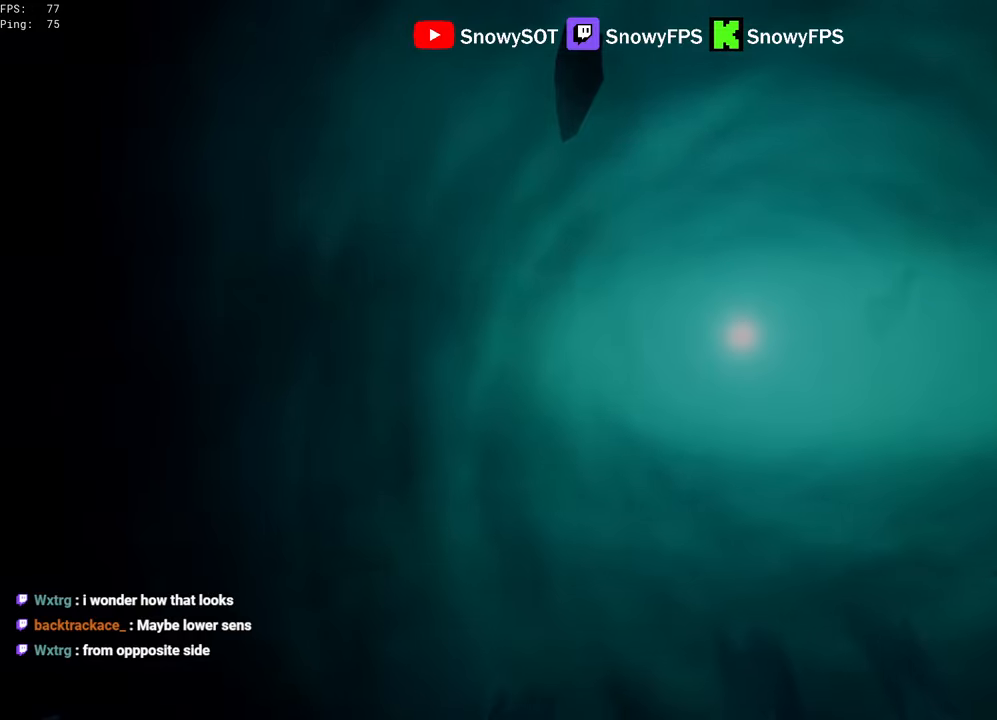
{"keys": ["w"], "mouse": [], "mouse_move": "still", "events": []}
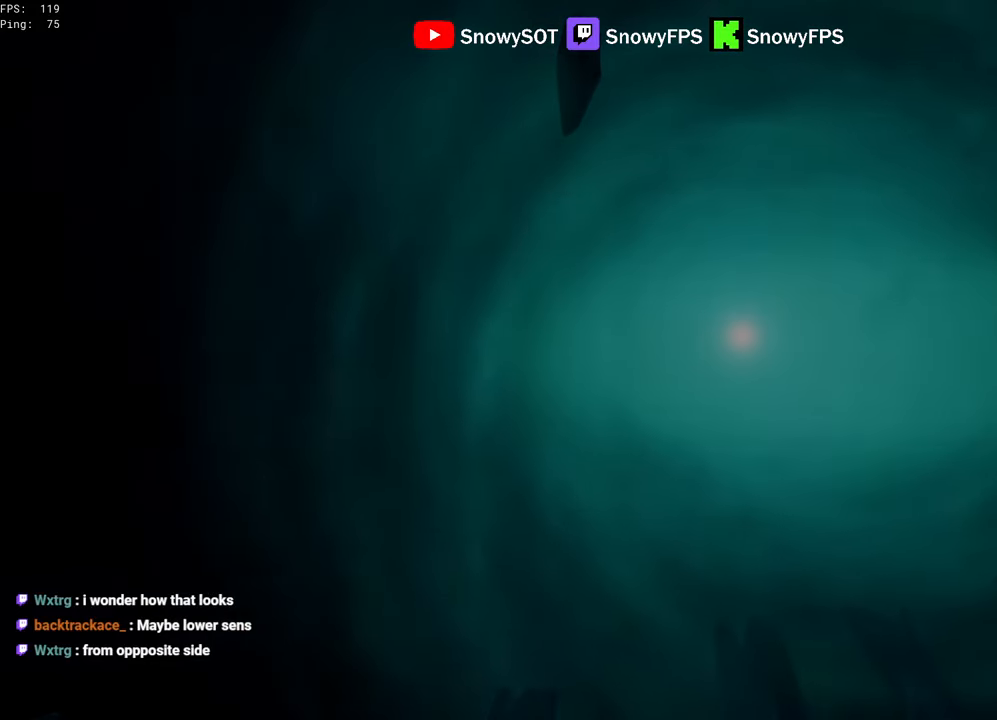
{"keys": ["w"], "mouse": [], "mouse_move": "still", "events": []}
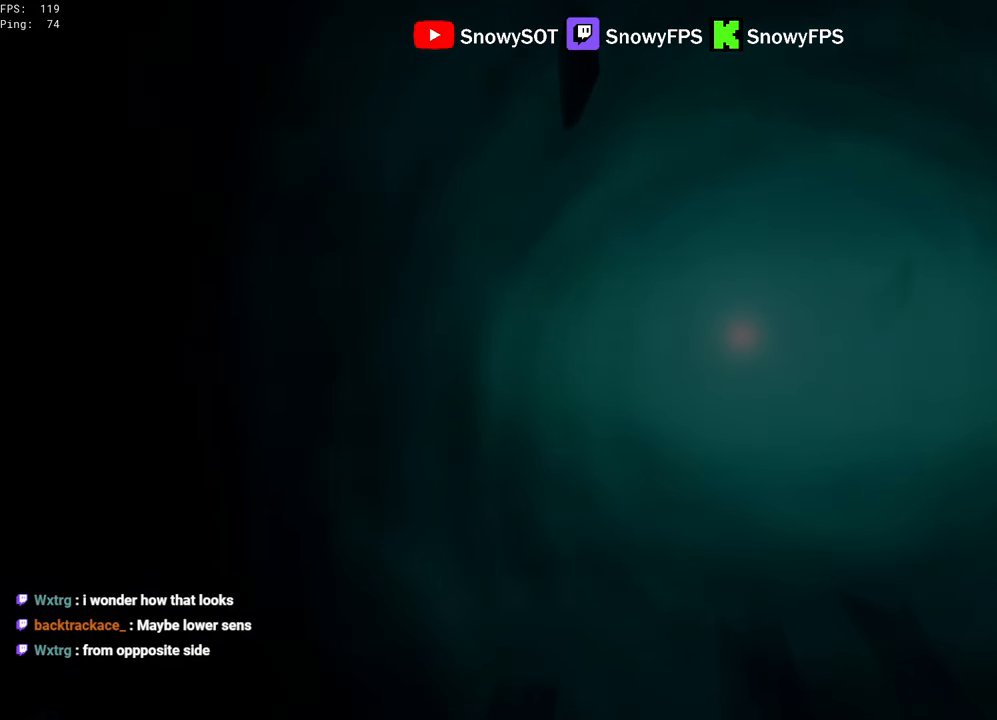
{"keys": ["w"], "mouse": [], "mouse_move": "still", "events": []}
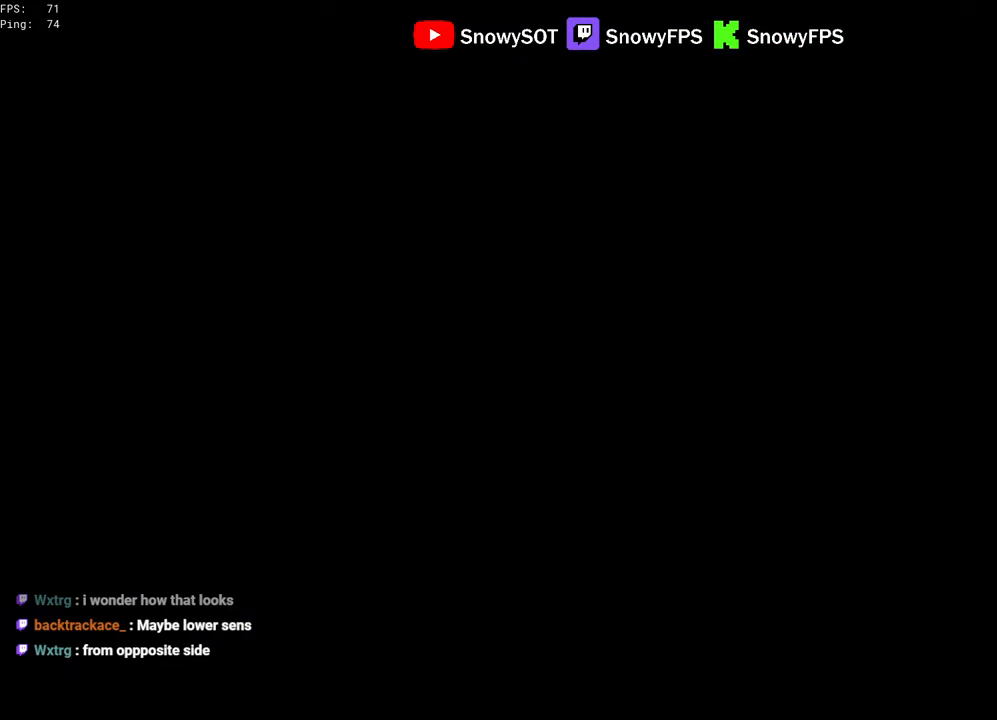
{"keys": ["w"], "mouse": [], "mouse_move": "still", "events": []}
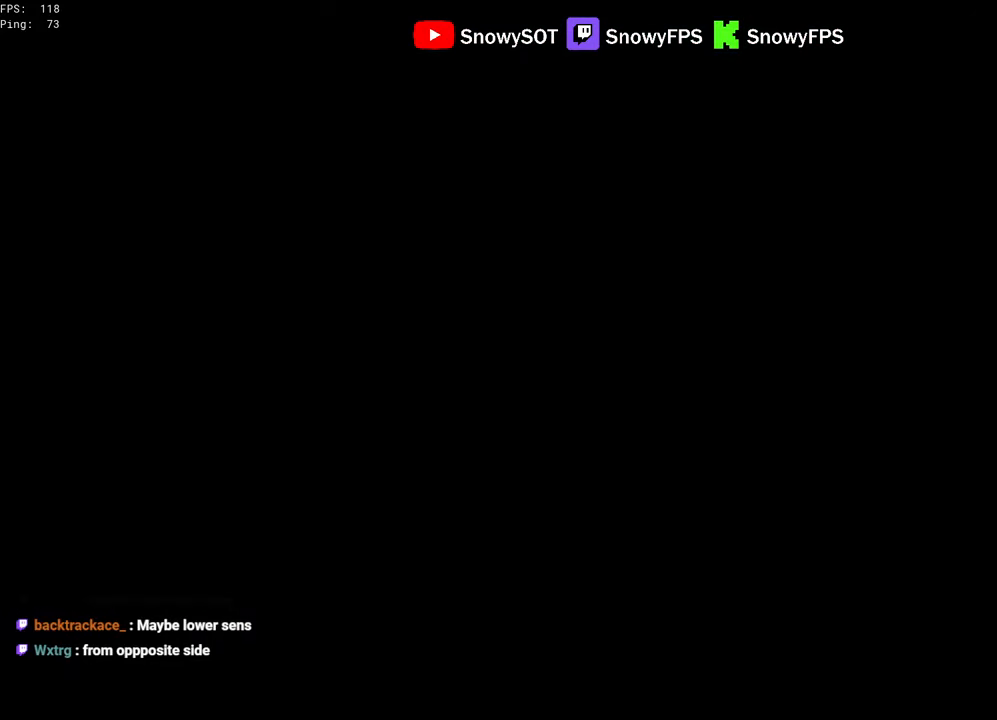
{"keys": ["w"], "mouse": [], "mouse_move": "still", "events": []}
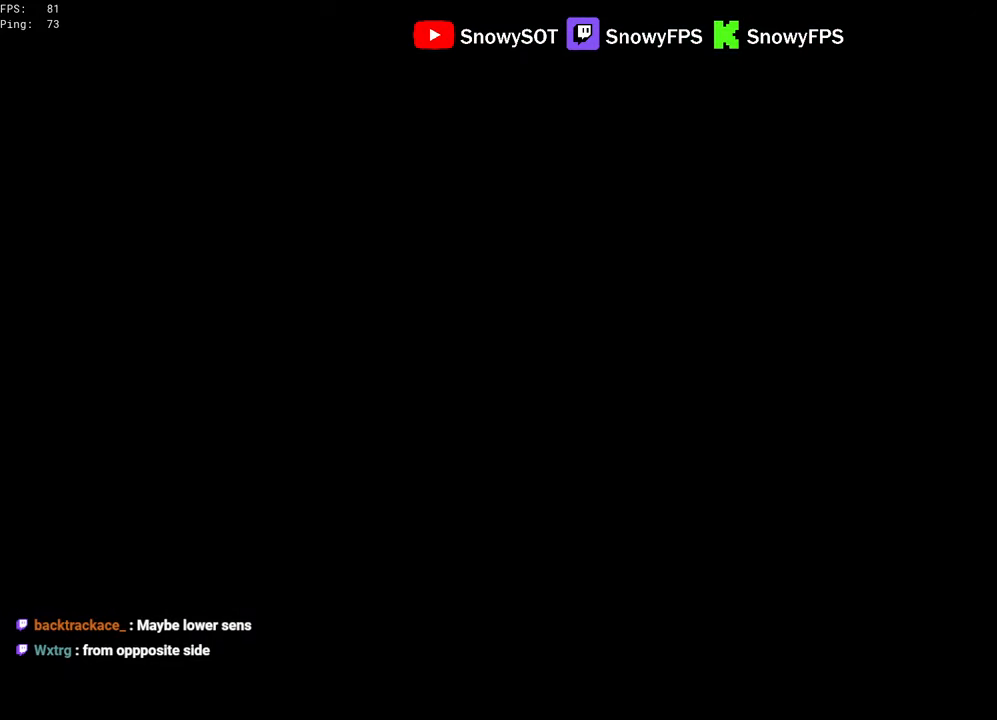
{"keys": ["w"], "mouse": [], "mouse_move": "down", "events": []}
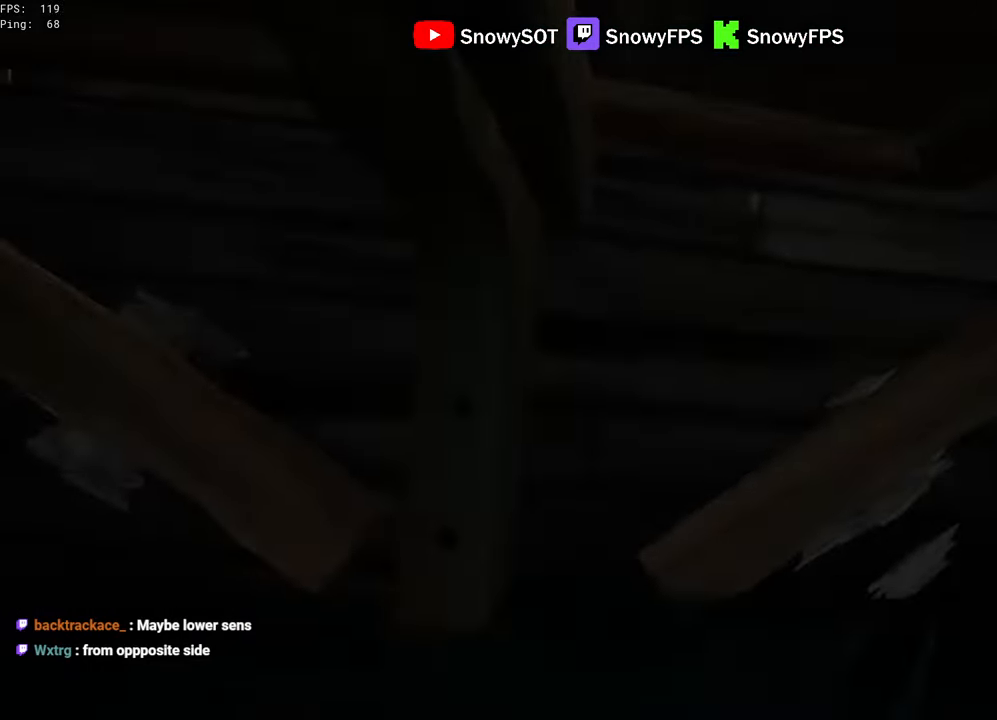
{"keys": [], "mouse": [], "mouse_move": "right", "events": [[267, "mouse_left", "down"], [317, "w", "up"], [367, "mouse_left", "up"], [417, "mouse_left", "down"], [500, "mouse_left", "up"]]}
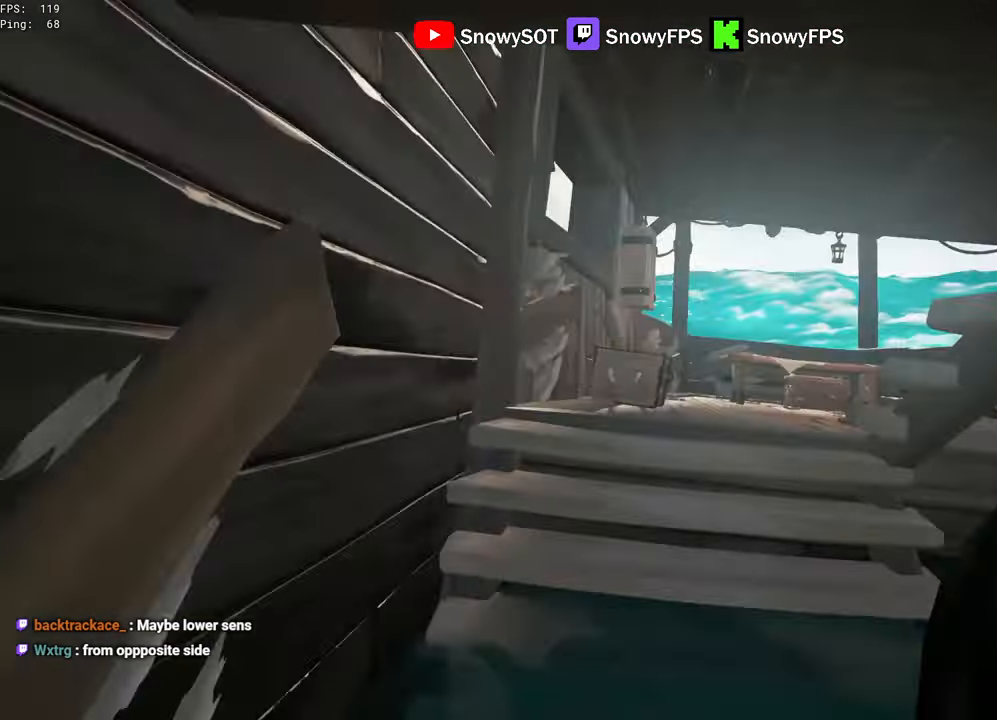
{"keys": ["w"], "mouse": [], "mouse_move": "still", "events": [[50, "mouse_left", "down"], [50, "w", "down"], [150, "mouse_left", "up"], [183, "mouse_left", "down"], [283, "mouse_left", "up"], [333, "1", "down"], [417, "1", "up"]]}
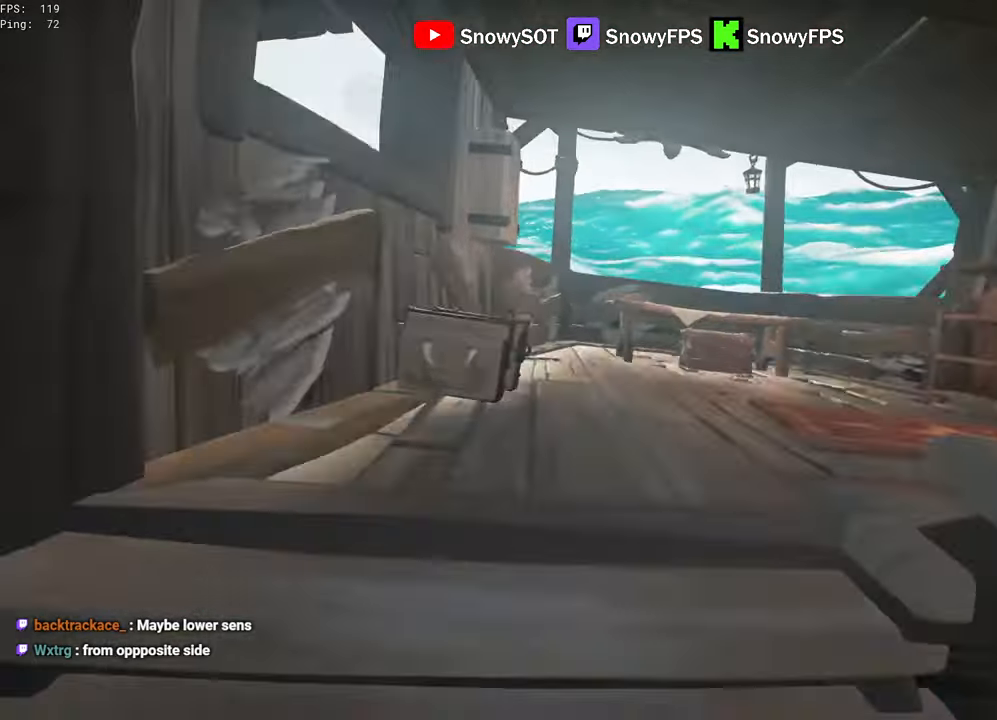
{"keys": ["shift", "w"], "mouse": [], "mouse_move": "left", "events": [[67, "a", "down"], [167, "a", "up"], [300, "shift", "down"]]}
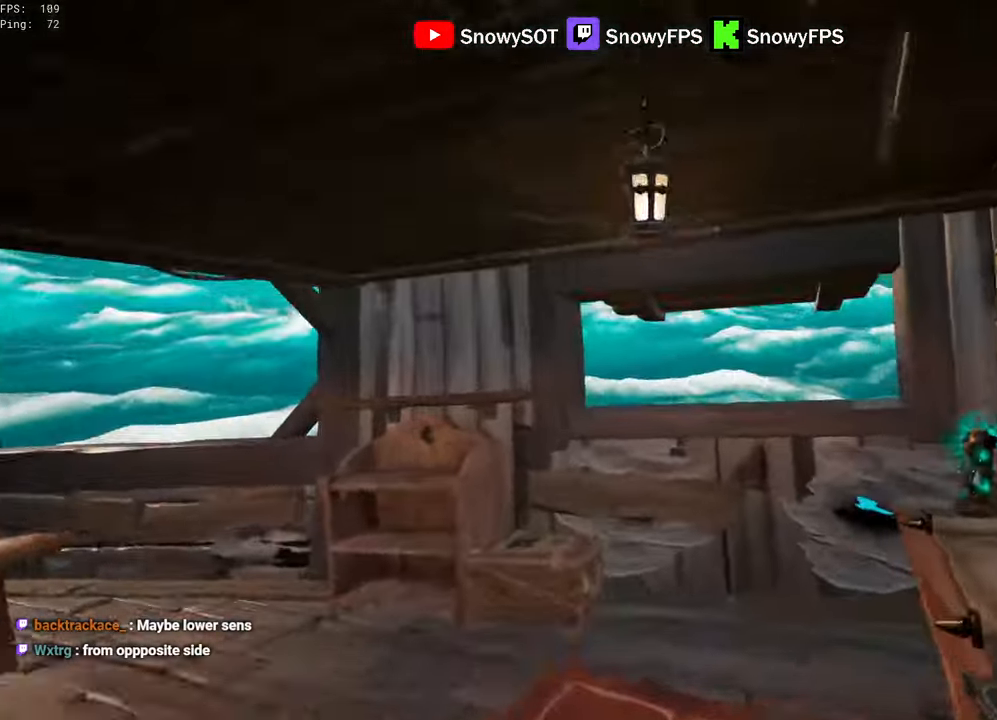
{"keys": ["a"], "mouse": ["right"], "mouse_move": "still", "events": [[133, "shift", "up"], [267, "mouse_right", "down"], [317, "a", "down"], [450, "w", "up"]]}
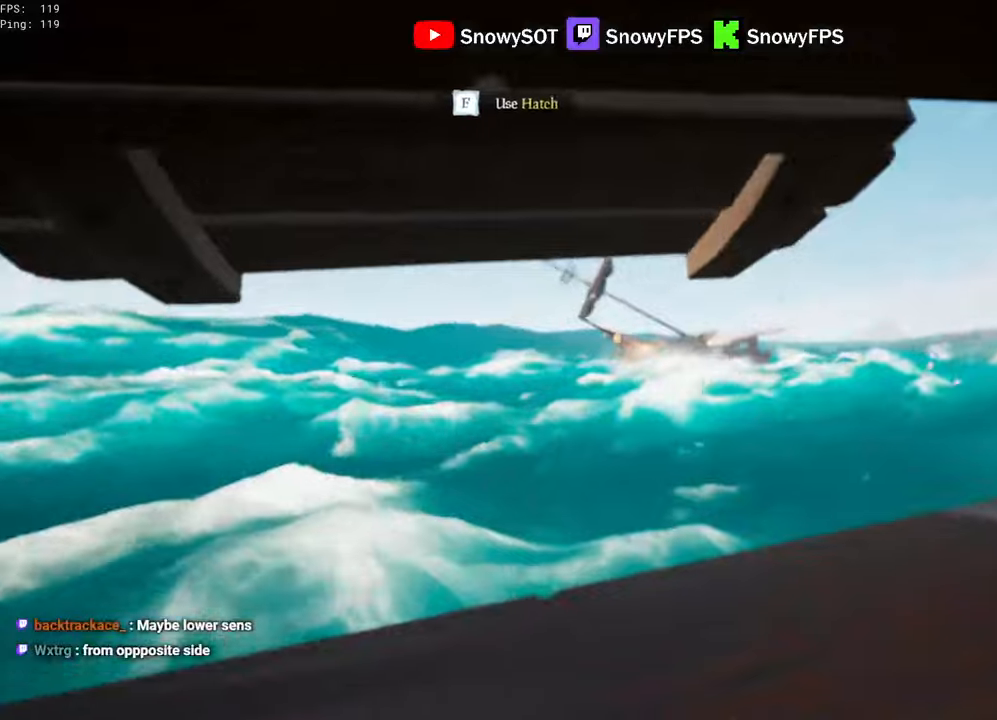
{"keys": [], "mouse": ["right"], "mouse_move": "still", "events": [[50, "a", "up"]]}
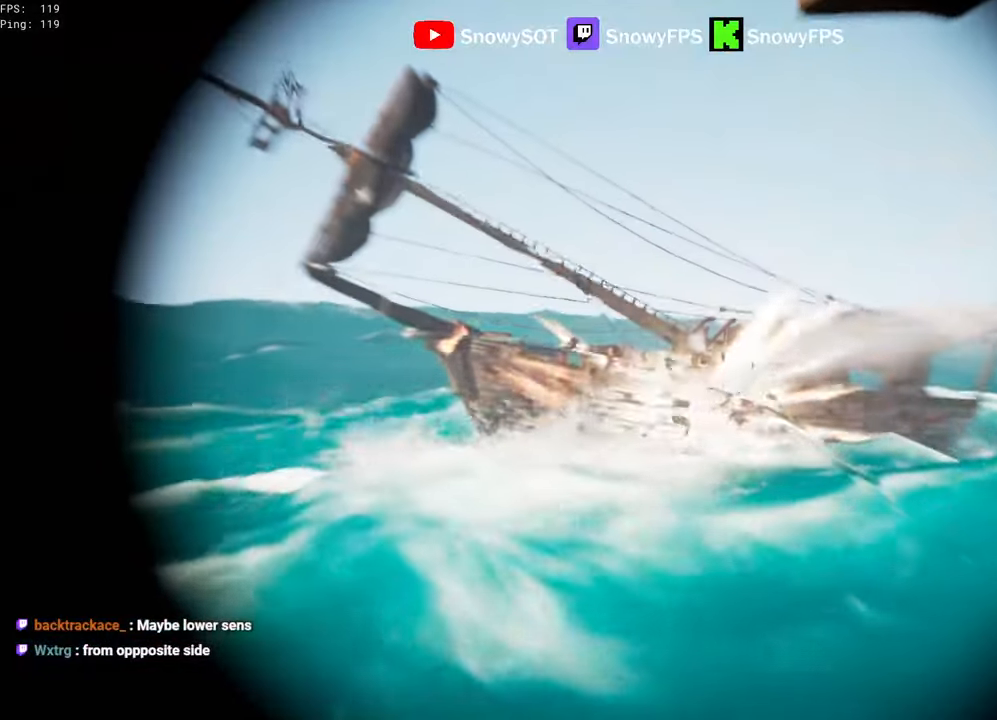
{"keys": [], "mouse": ["right"], "mouse_move": "still", "events": []}
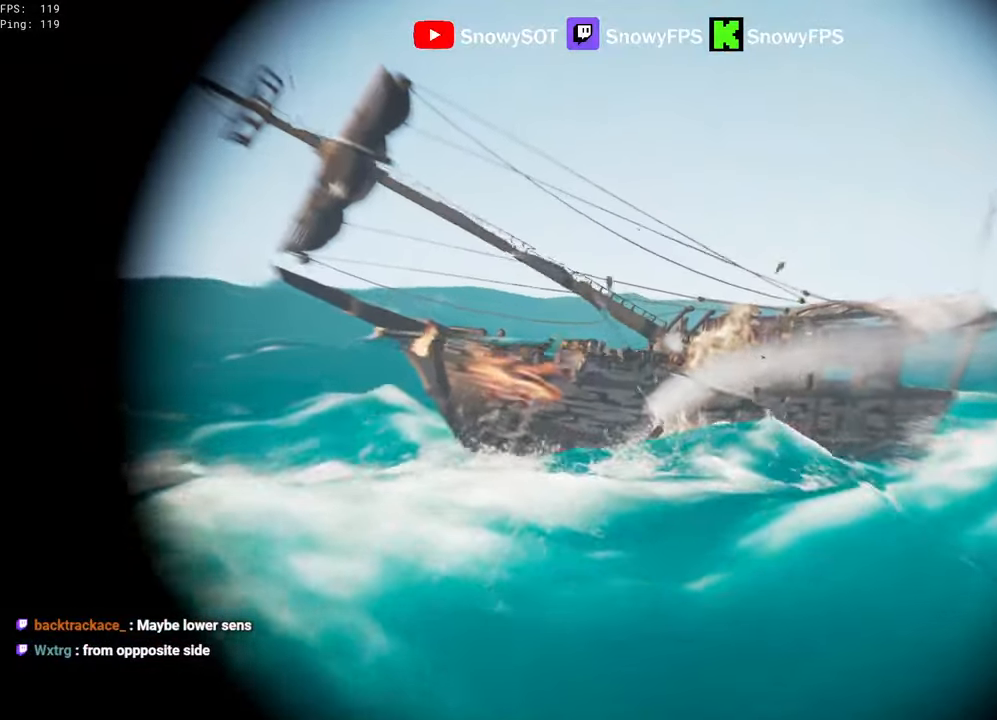
{"keys": ["s"], "mouse": [], "mouse_move": "still", "events": [[34, "mouse_left", "down"], [134, "s", "down"], [134, "x", "down"], [184, "mouse_left", "up"], [184, "mouse_right", "up"], [184, "x", "up"], [267, "x", "down"], [317, "x", "up"]]}
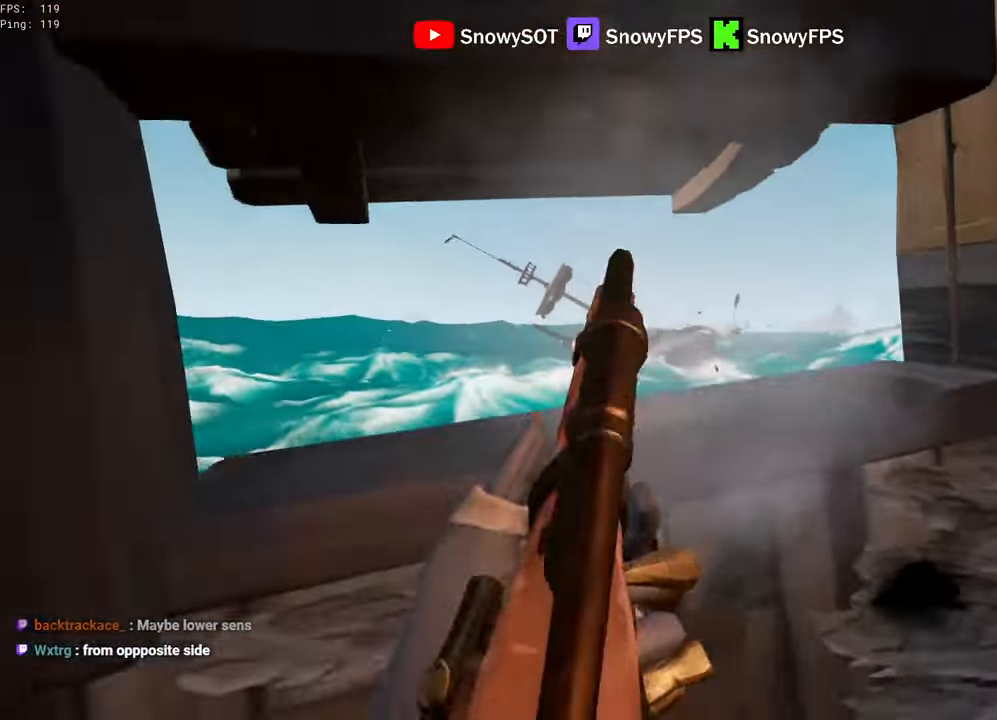
{"keys": [], "mouse": [], "mouse_move": "still", "events": [[150, "s", "up"]]}
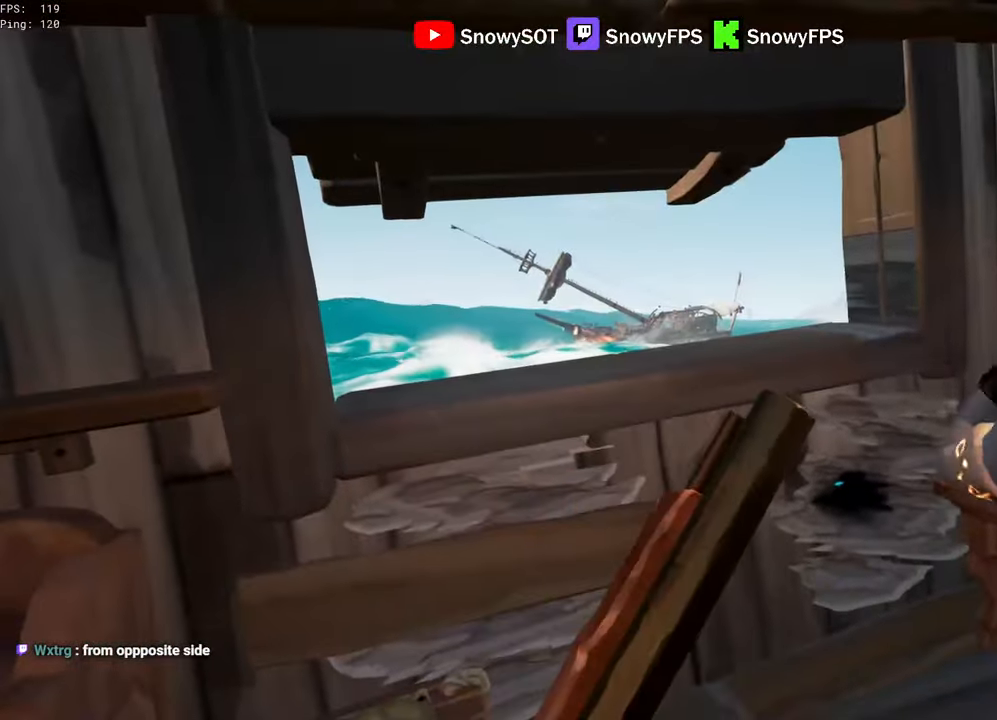
{"keys": [], "mouse": [], "mouse_move": "still", "events": [[117, "w", "down"], [250, "w", "up"]]}
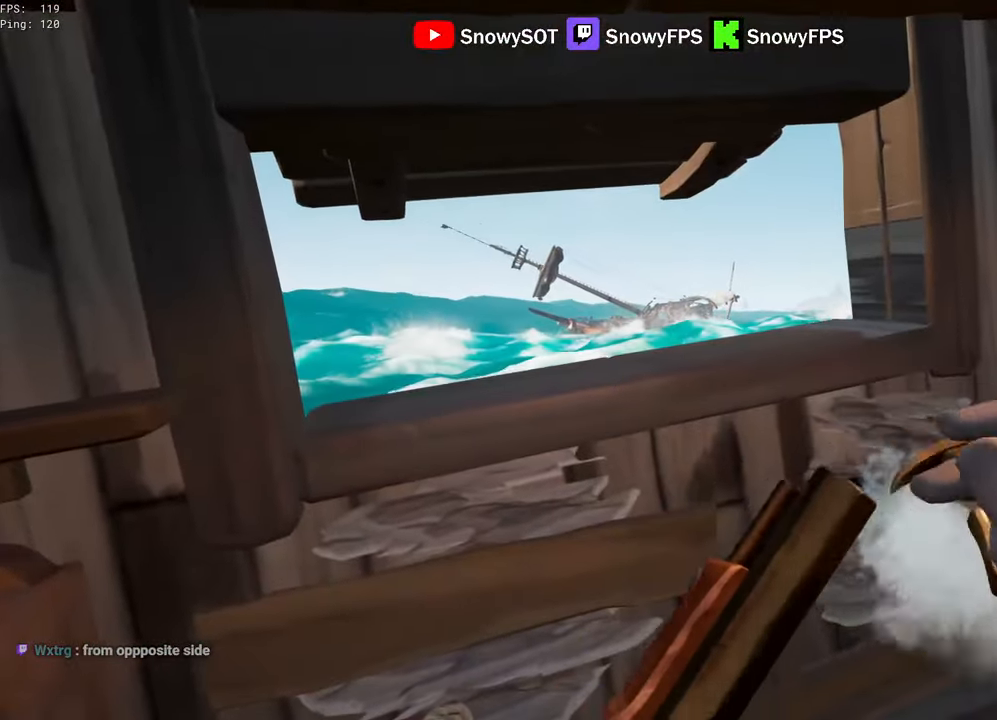
{"keys": ["w"], "mouse": [], "mouse_move": "still", "events": [[500, "w", "down"]]}
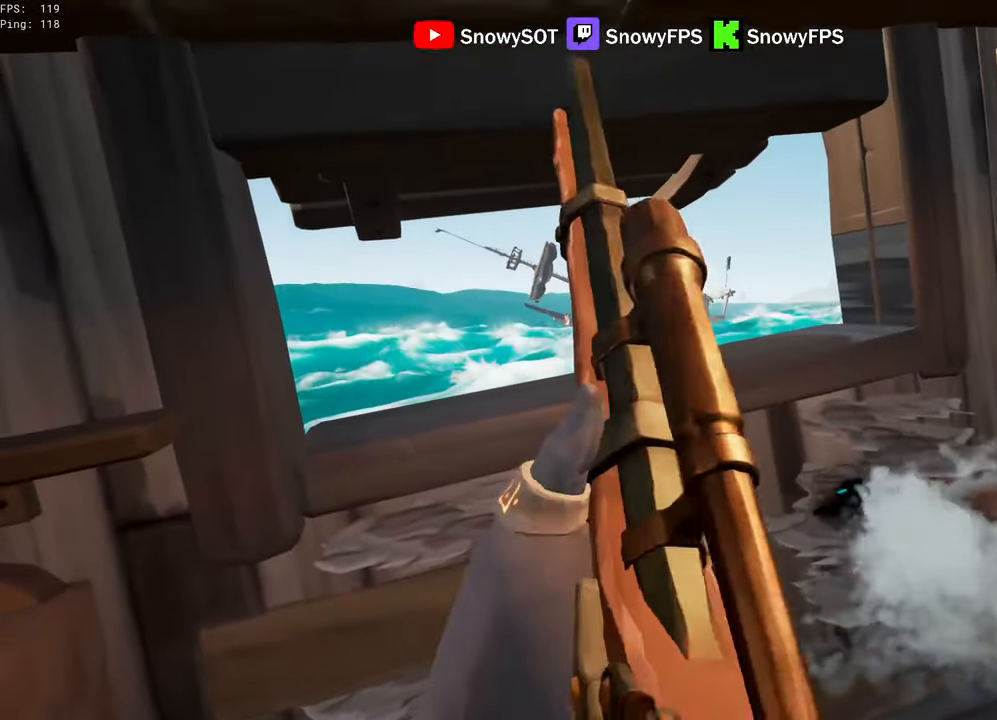
{"keys": [], "mouse": ["right"], "mouse_move": "still", "events": [[100, "mouse_right", "down"], [434, "w", "up"]]}
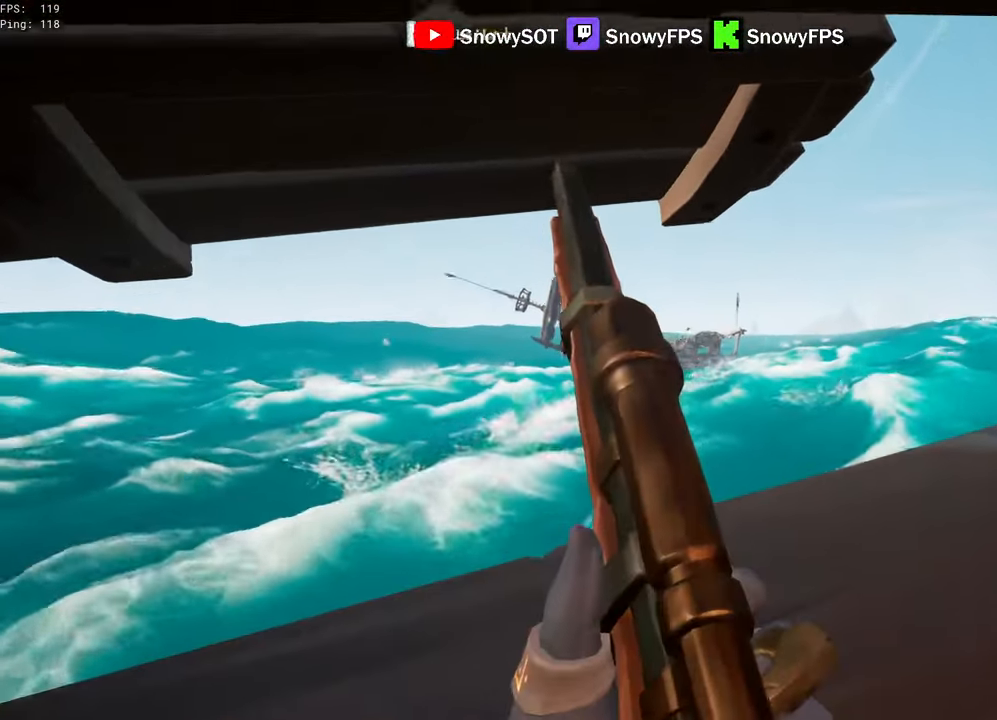
{"keys": [], "mouse": ["right"], "mouse_move": "still", "events": []}
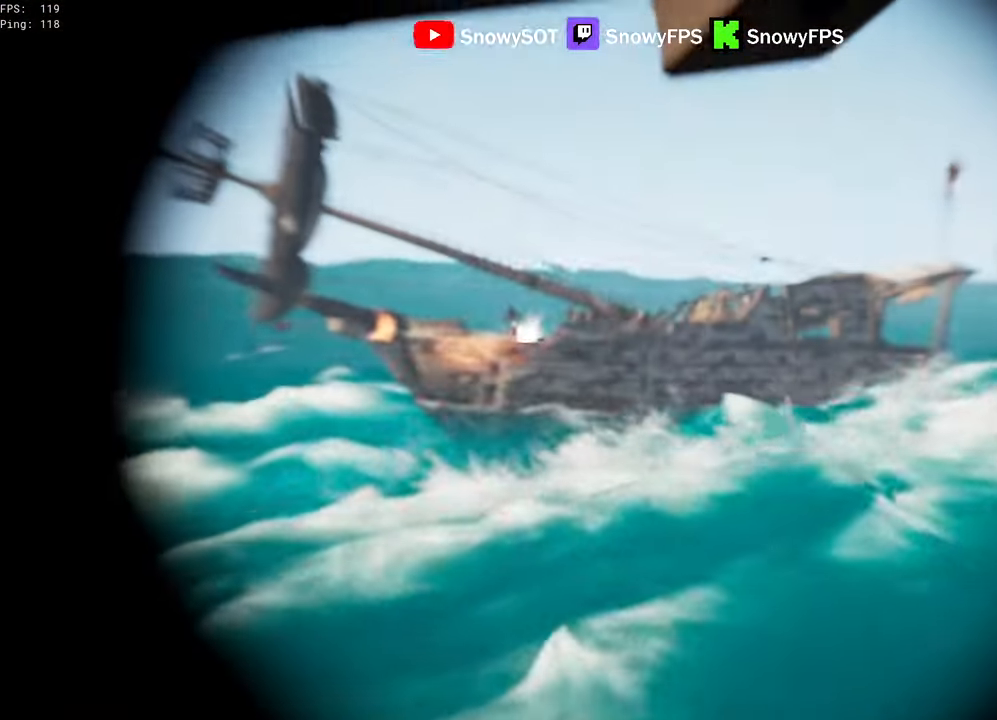
{"keys": [], "mouse": ["right"], "mouse_move": "still", "events": []}
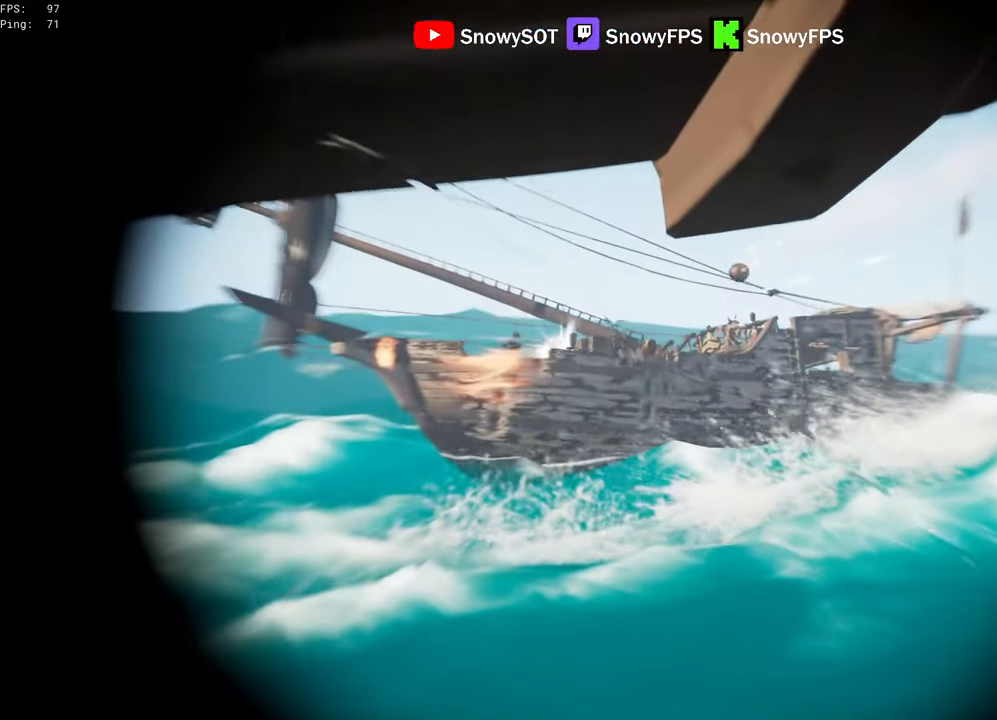
{"keys": [], "mouse": ["right"], "mouse_move": "still", "events": []}
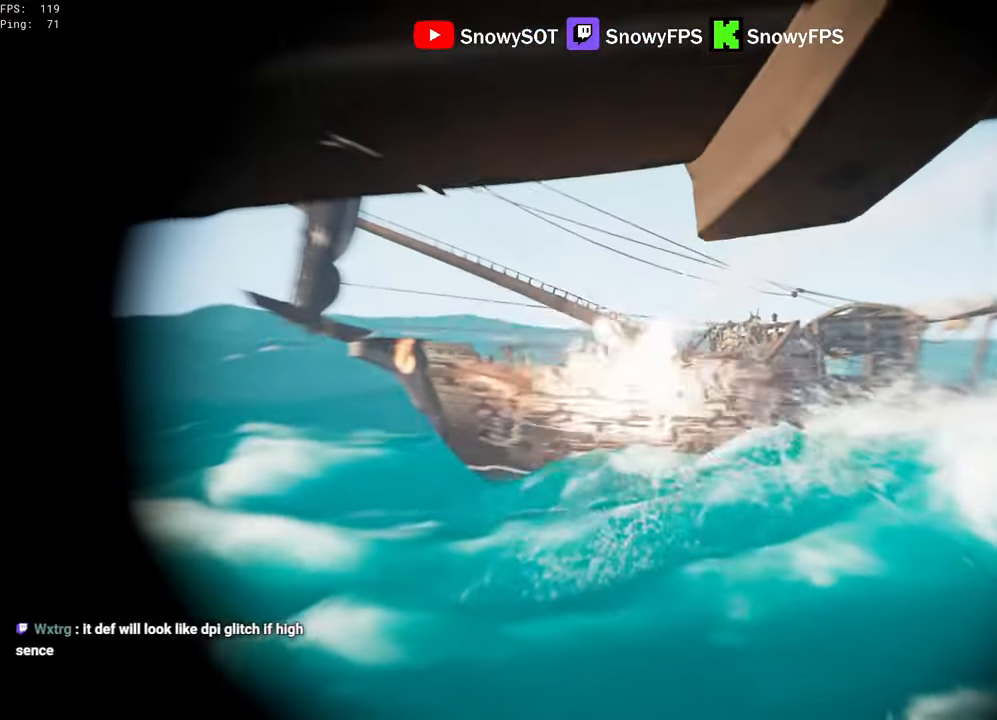
{"keys": [], "mouse": ["right"], "mouse_move": "still", "events": [[66, "mouse_right", "up"], [66, "s", "down"], [166, "mouse_right", "down"], [200, "s", "up"]]}
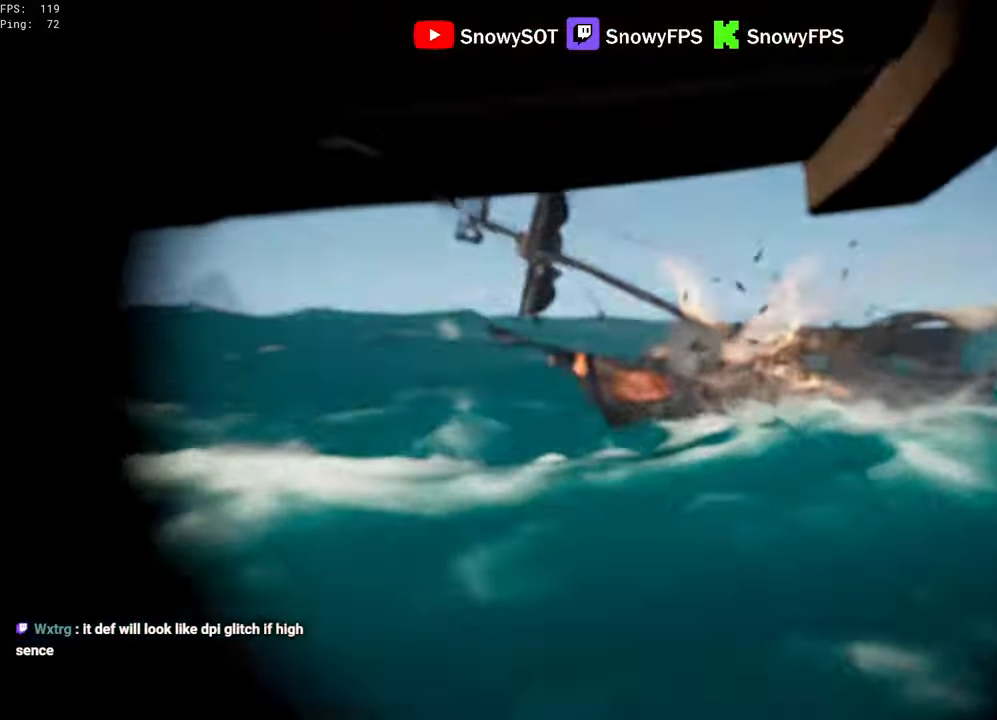
{"keys": [], "mouse": ["right"], "mouse_move": "down-right", "events": []}
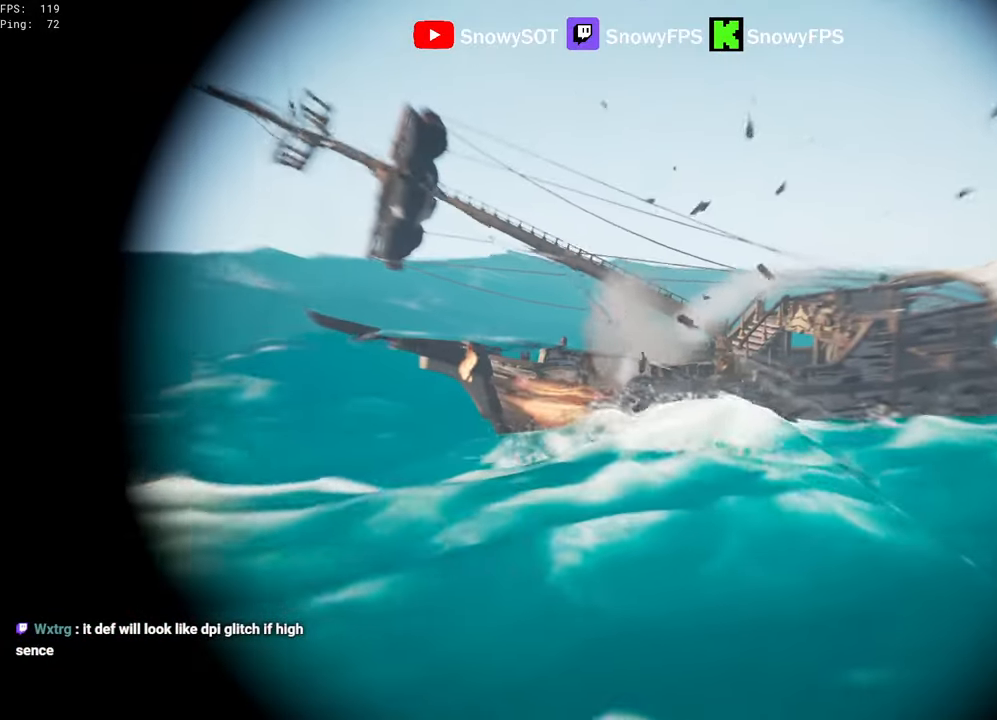
{"keys": [], "mouse": ["right"], "mouse_move": "still", "events": []}
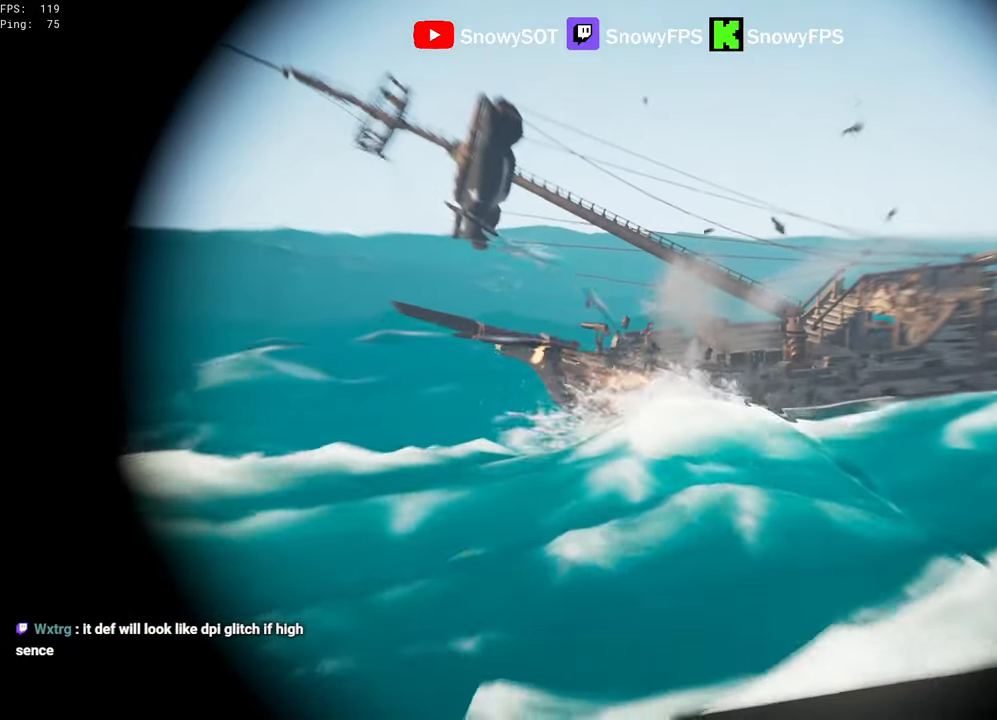
{"keys": [], "mouse": ["right"], "mouse_move": "left", "events": []}
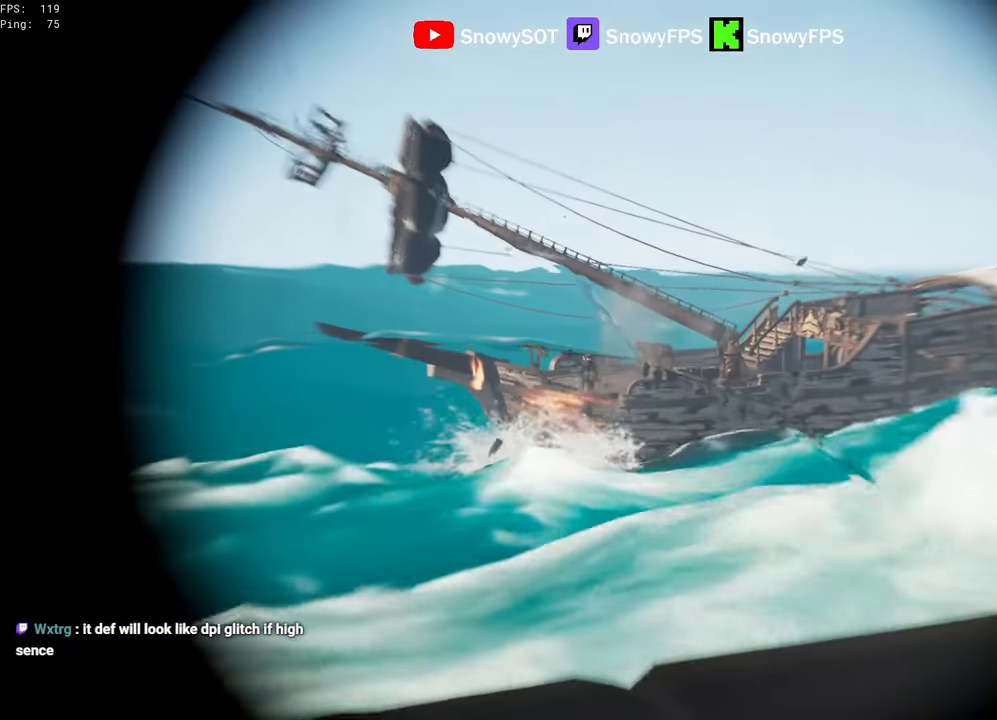
{"keys": [], "mouse": ["right"], "mouse_move": "still", "events": []}
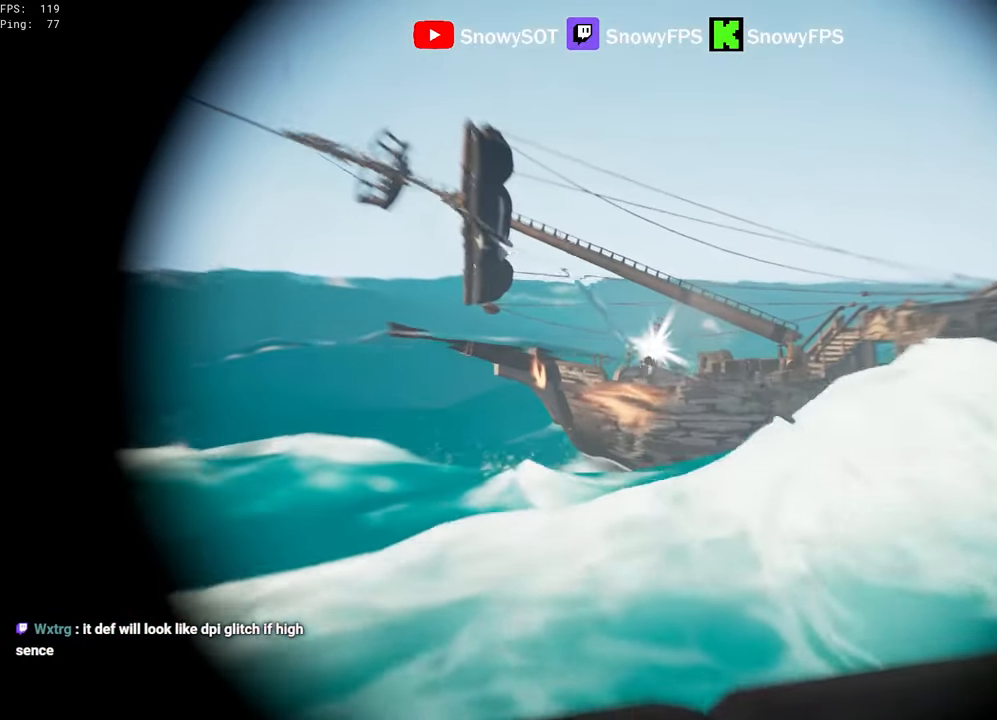
{"keys": ["a", "s"], "mouse": [], "mouse_move": "still", "events": [[233, "mouse_left", "down"], [333, "x", "down"], [383, "a", "down"], [383, "mouse_left", "up"], [383, "mouse_right", "up"], [383, "x", "up"], [416, "s", "down"], [416, "x", "down"], [466, "x", "up"]]}